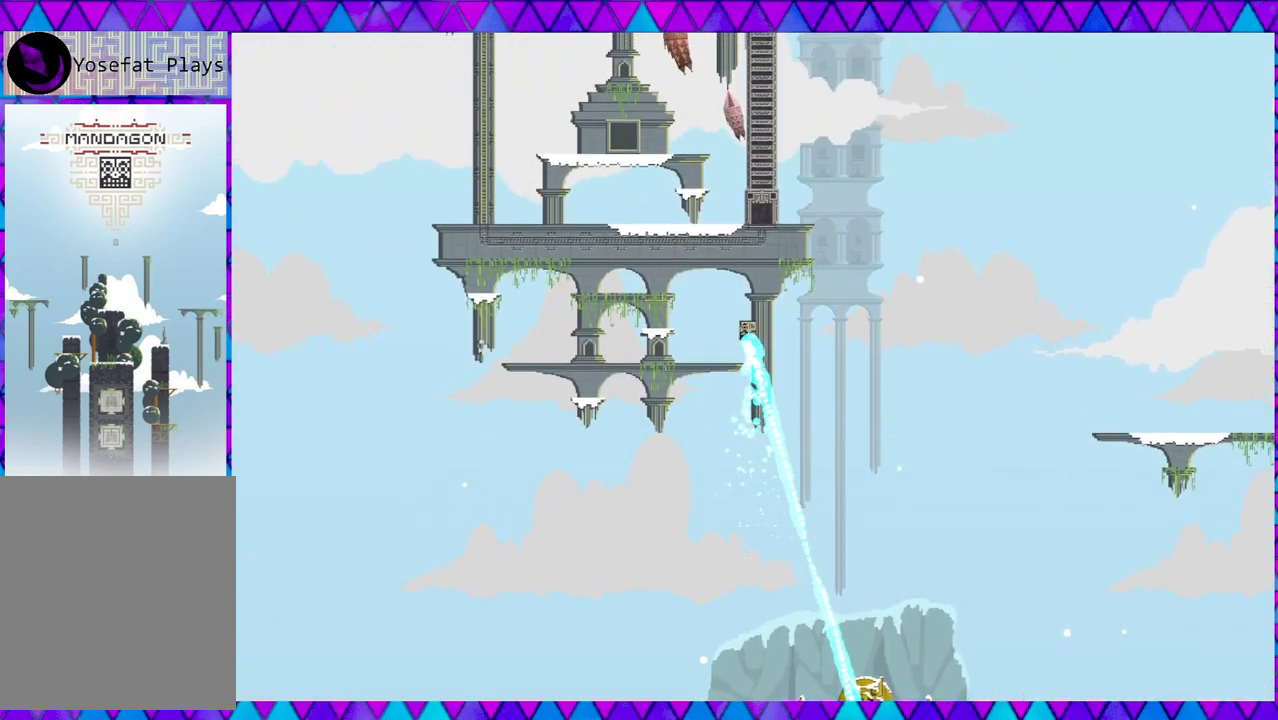
Gameplay with a controller (Nintendo layout); each line is a JSON object with the inputs held at the frame after it. "events" lists button and stick changes between this image and that frame as [ms after this image, input, new state], when the widget could be followed in between. Not read: L3 R3 right_stick.
{"buttons": [], "left_stick": "up-left", "events": []}
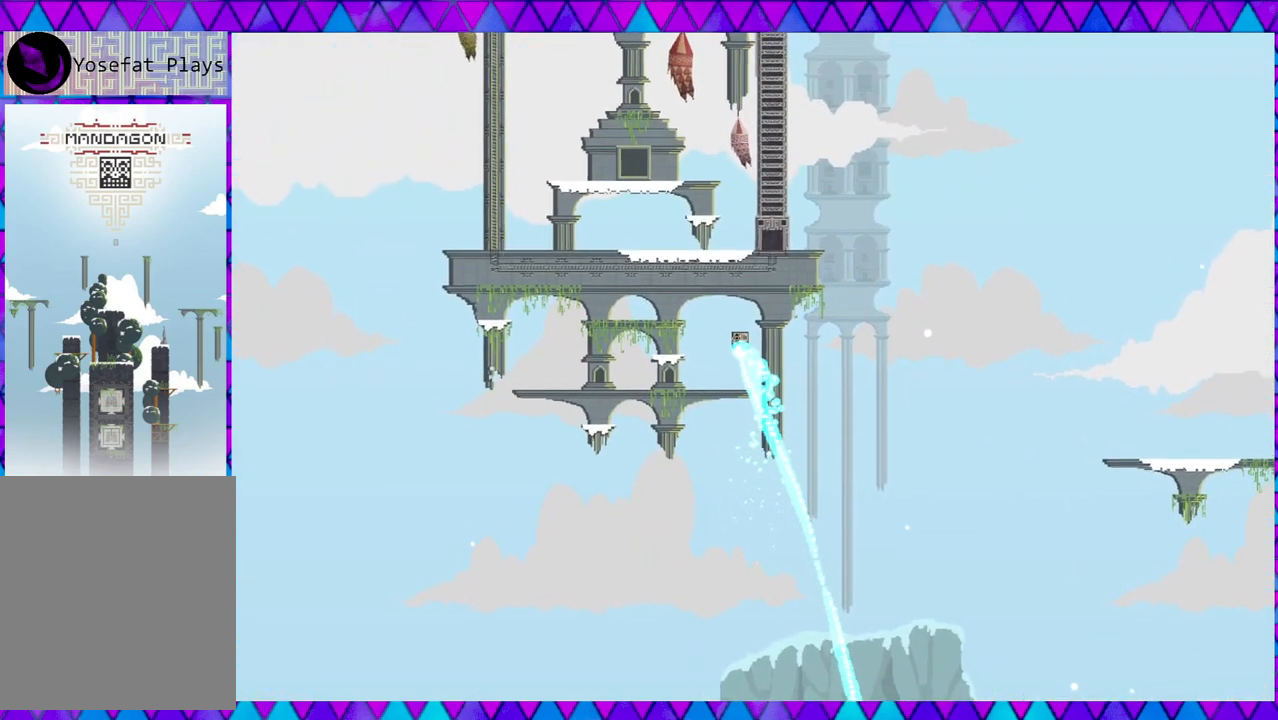
{"buttons": [], "left_stick": "up-left", "events": []}
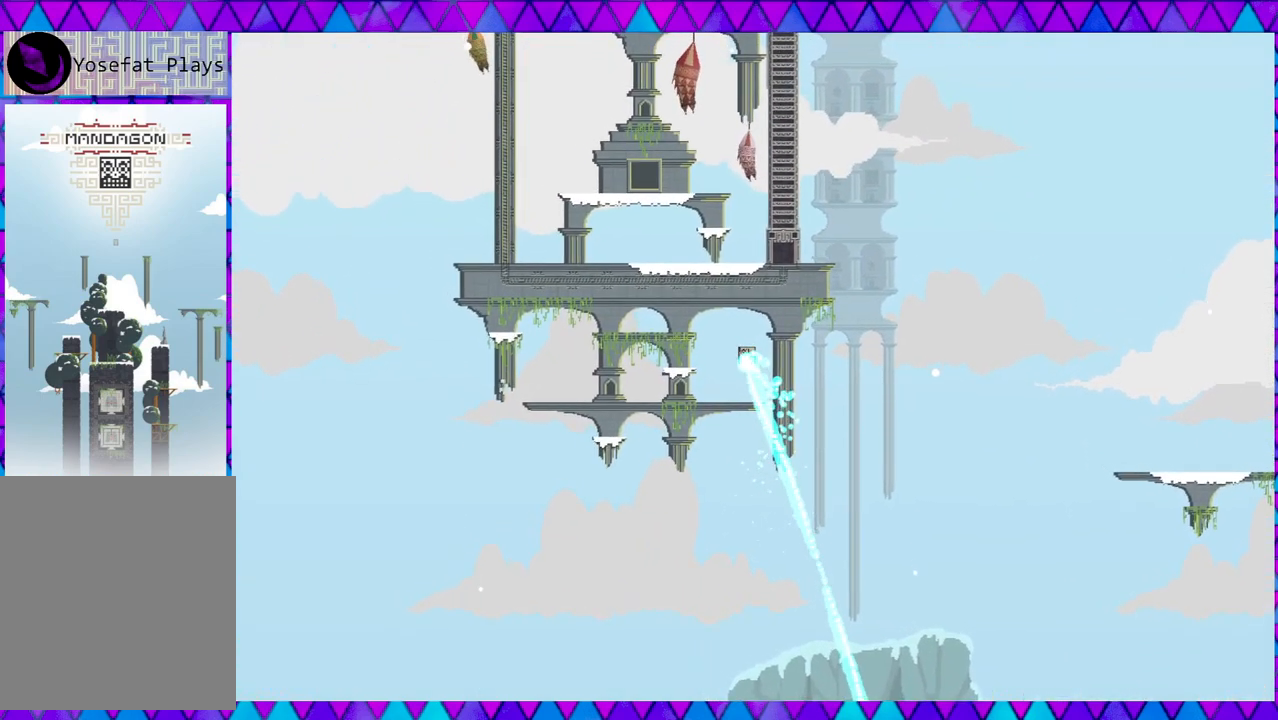
{"buttons": ["Y"], "left_stick": "up-left", "events": [[467, "Y", "down"]]}
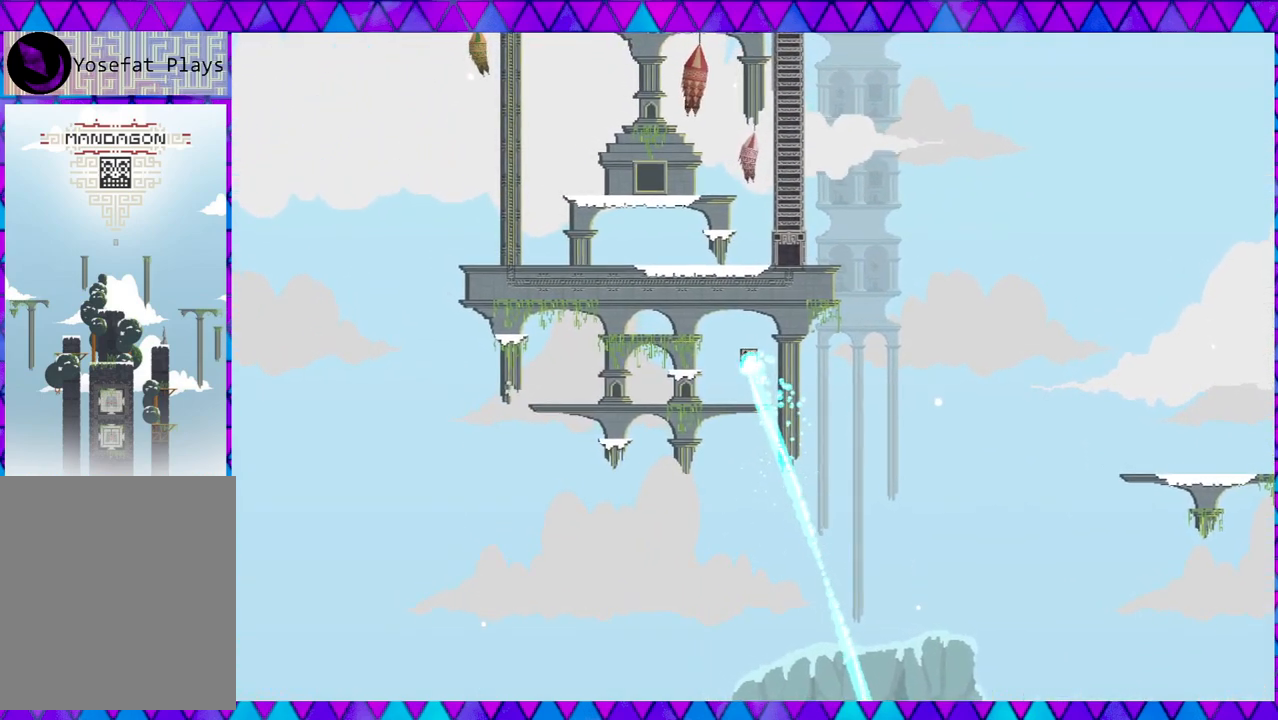
{"buttons": [], "left_stick": "center", "events": [[117, "Y", "up"], [483, "left_stick", "center"]]}
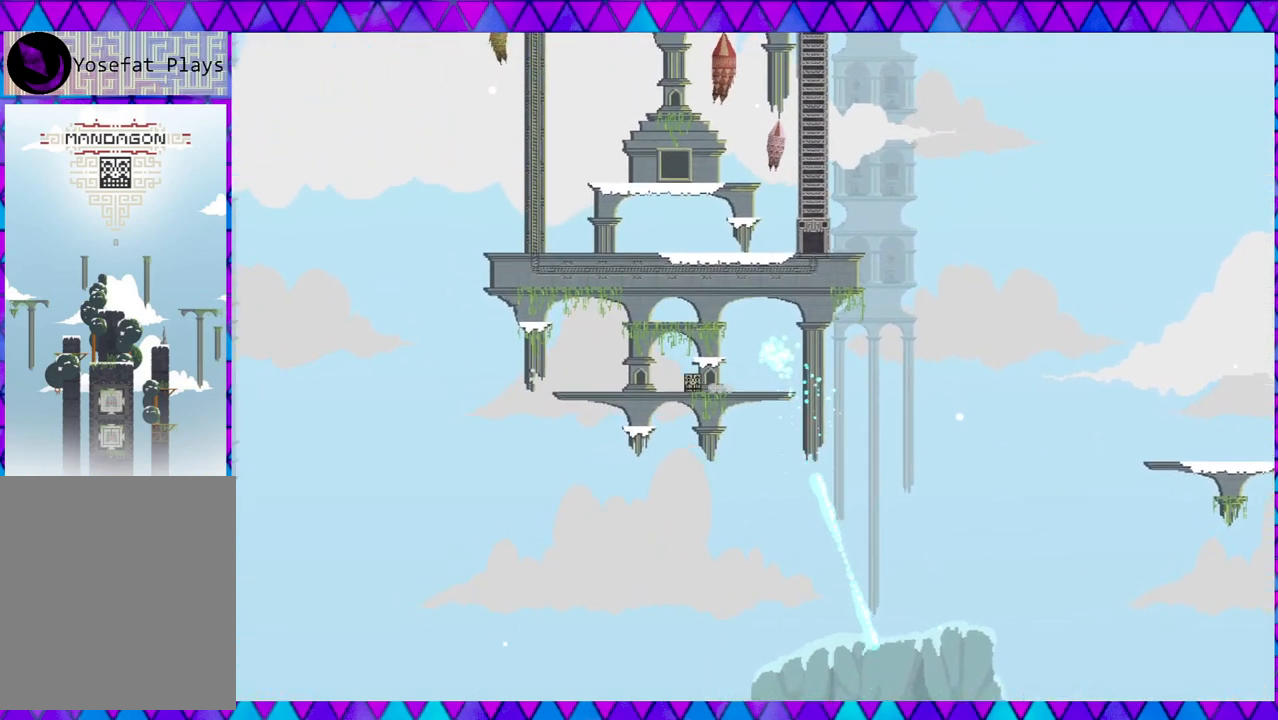
{"buttons": ["B"], "left_stick": "right", "events": [[150, "B", "down"], [467, "left_stick", "right"]]}
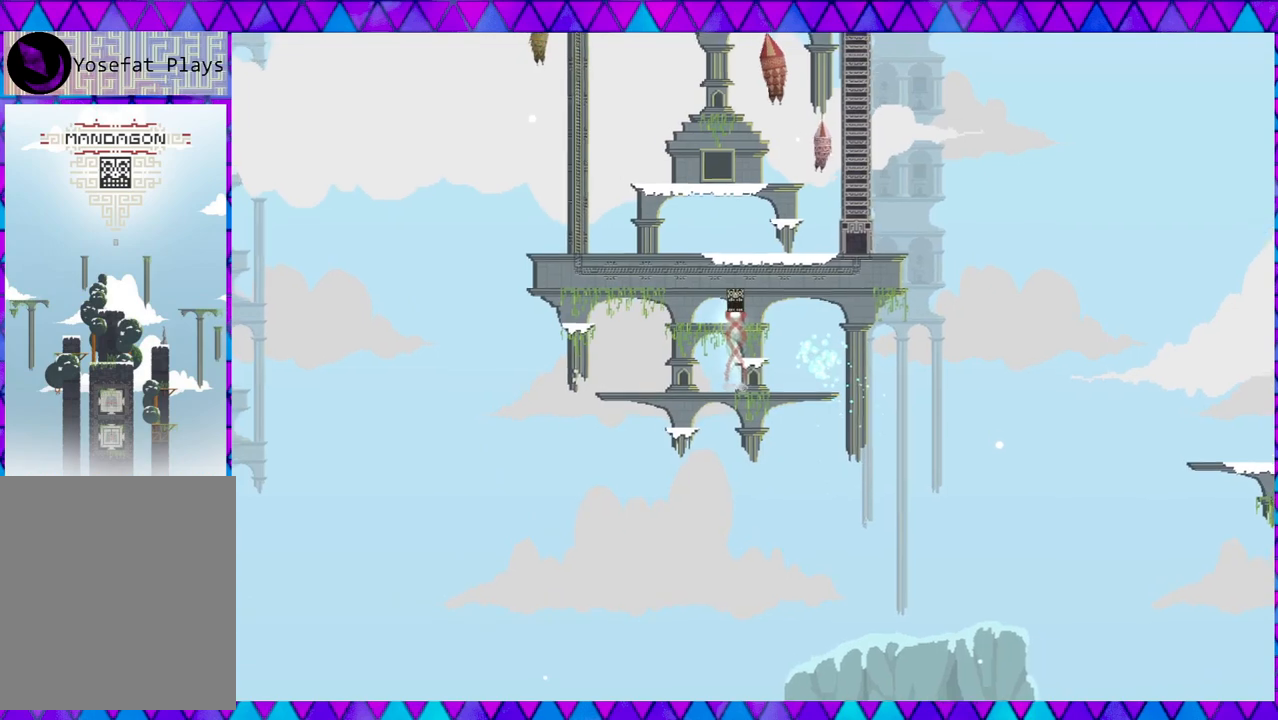
{"buttons": ["B"], "left_stick": "center", "events": [[17, "B", "up"], [100, "left_stick", "center"], [350, "B", "down"]]}
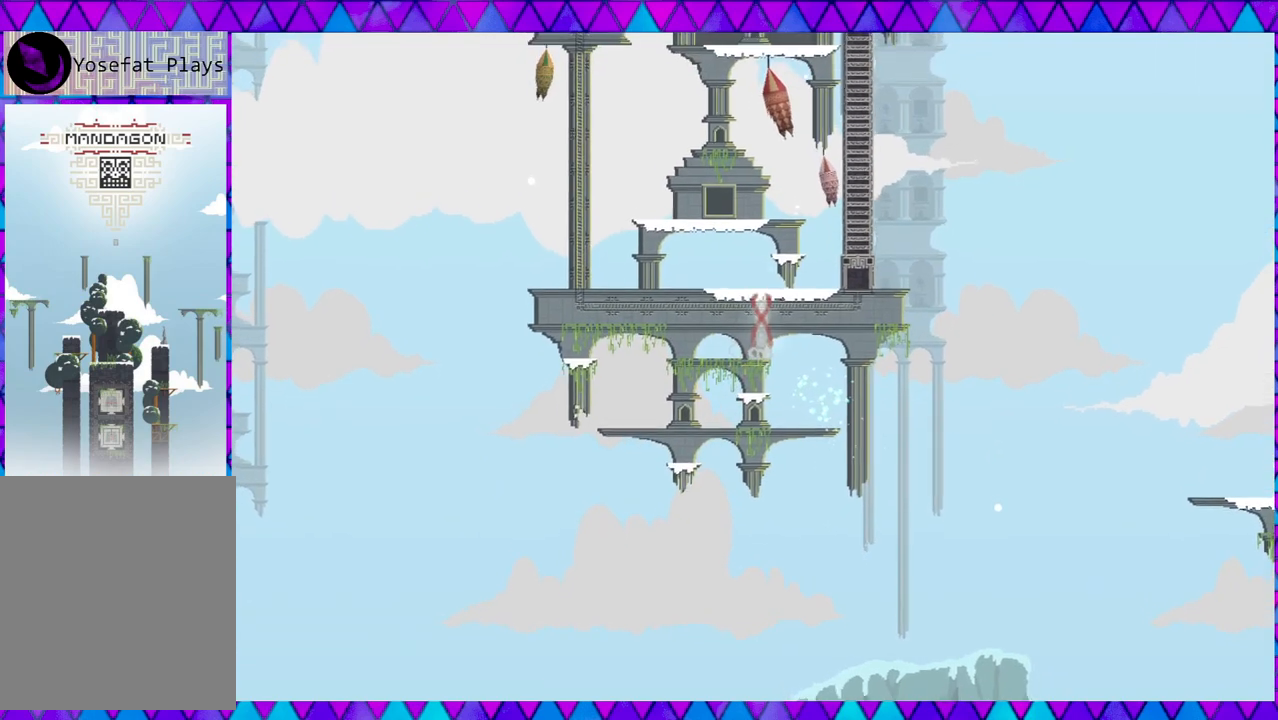
{"buttons": [], "left_stick": "right", "events": [[267, "B", "up"], [483, "left_stick", "right"]]}
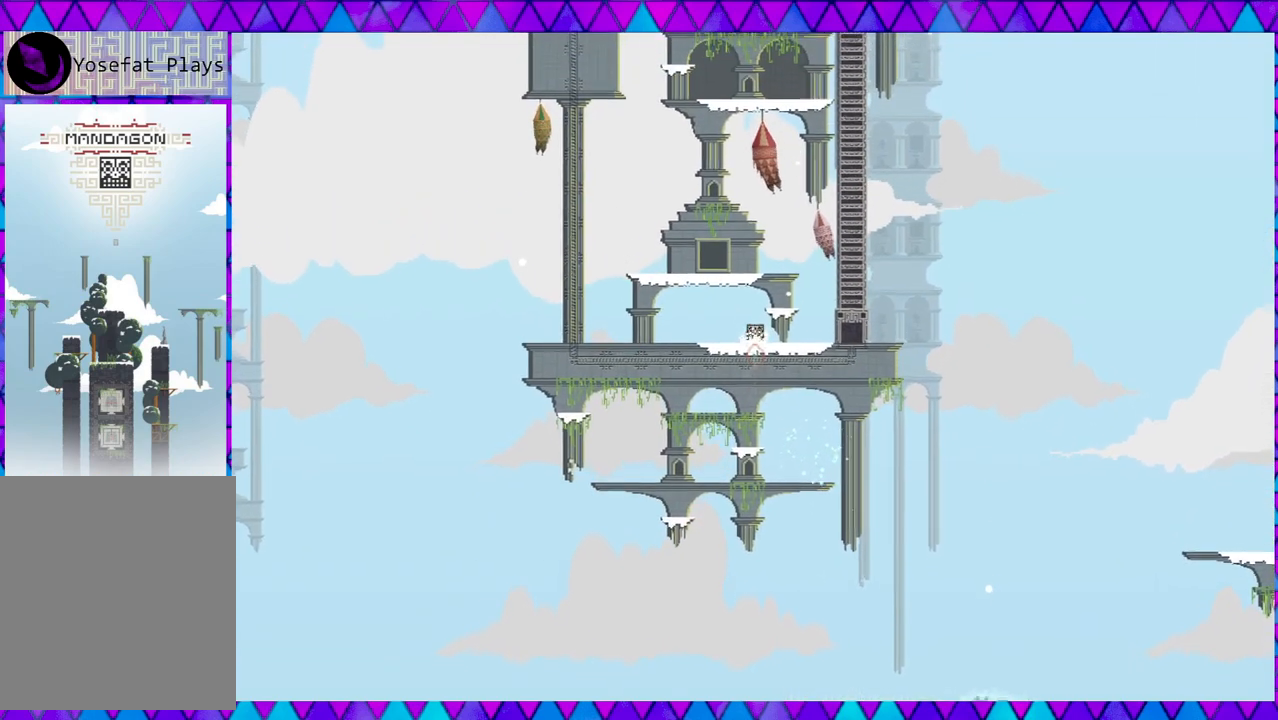
{"buttons": [], "left_stick": "right", "events": []}
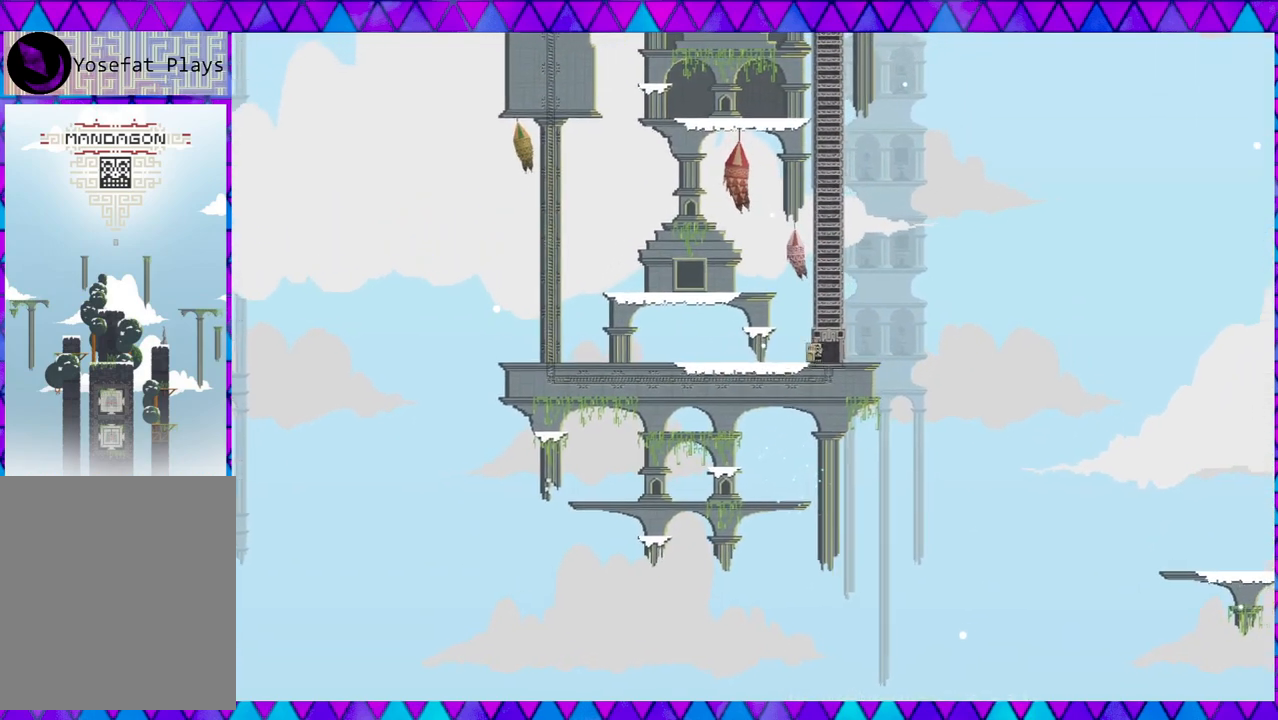
{"buttons": ["B"], "left_stick": "left", "events": [[117, "left_stick", "center"], [400, "B", "down"], [400, "left_stick", "left"]]}
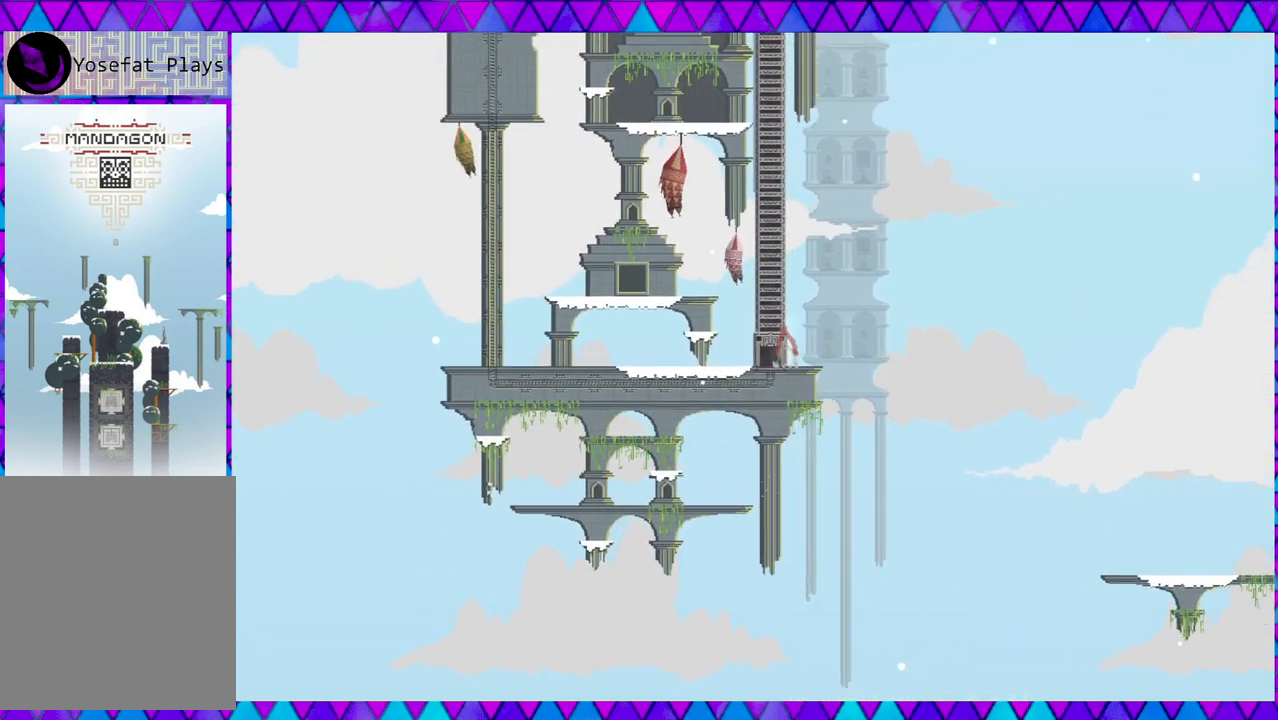
{"buttons": [], "left_stick": "center", "events": [[317, "B", "up"], [417, "left_stick", "center"]]}
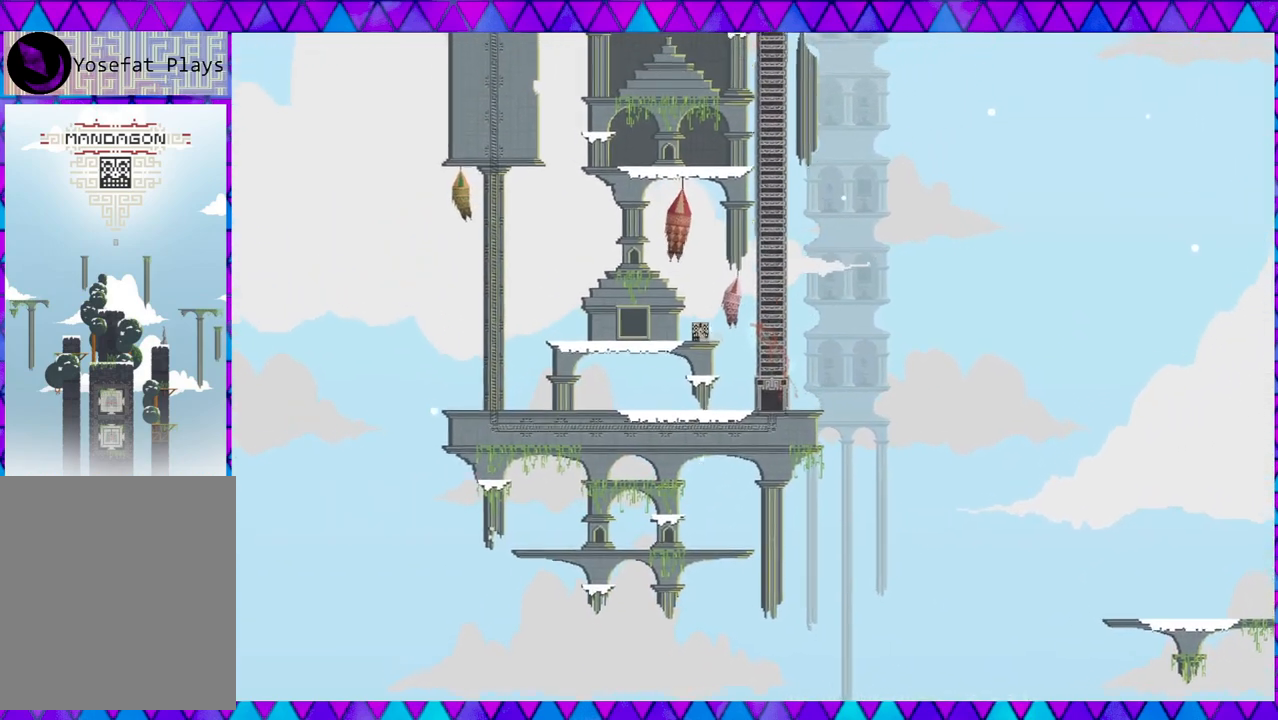
{"buttons": ["B"], "left_stick": "left", "events": [[133, "B", "down"], [500, "left_stick", "left"]]}
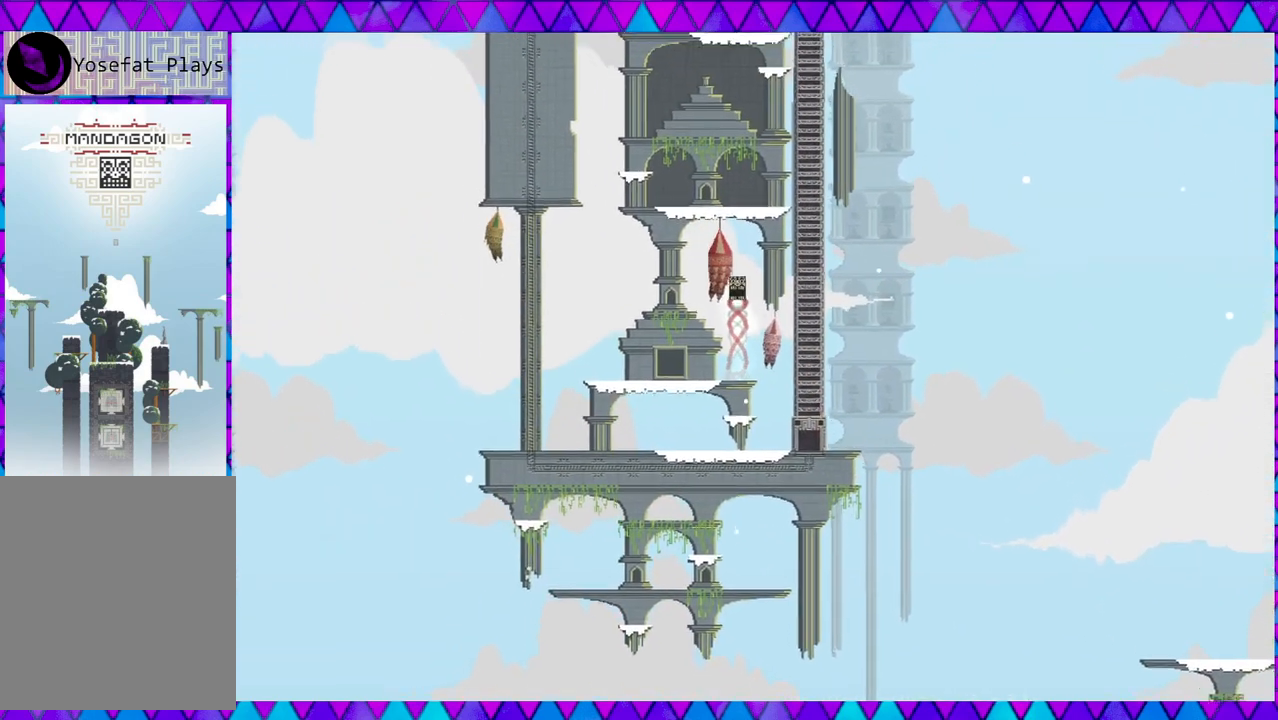
{"buttons": [], "left_stick": "center", "events": [[67, "B", "up"], [367, "left_stick", "center"]]}
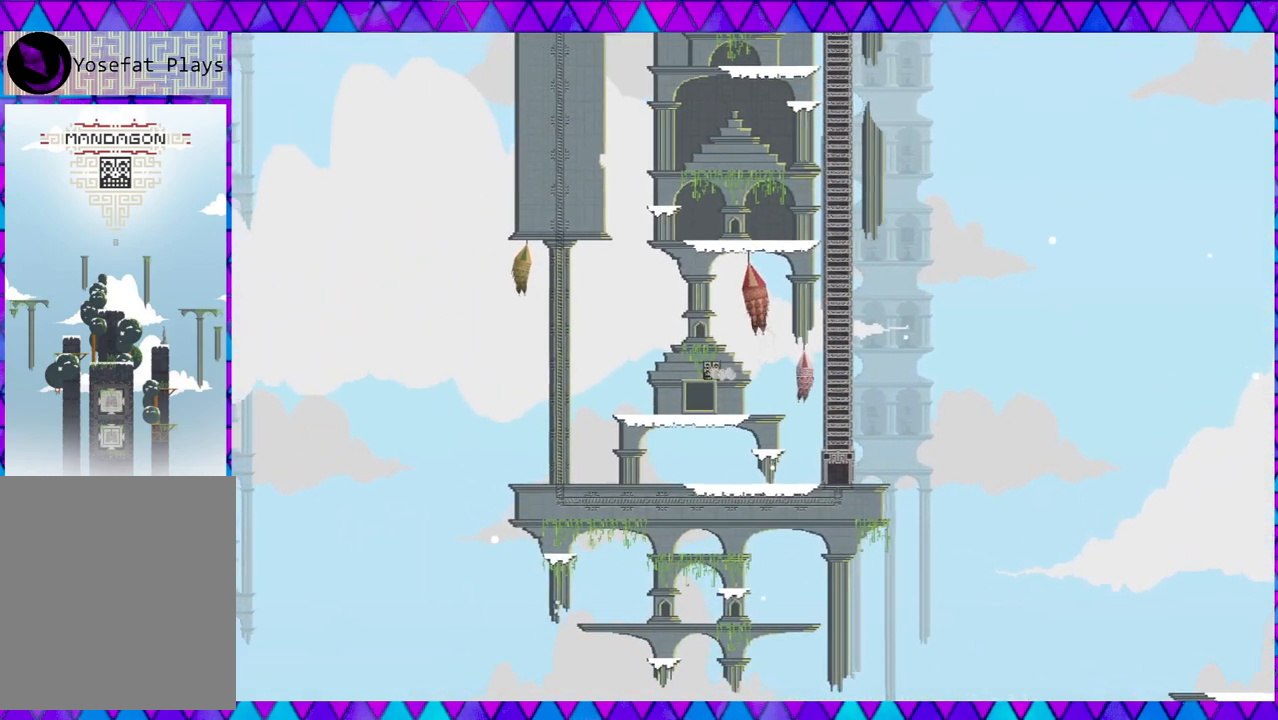
{"buttons": ["B"], "left_stick": "left", "events": [[183, "B", "down"], [433, "left_stick", "left"]]}
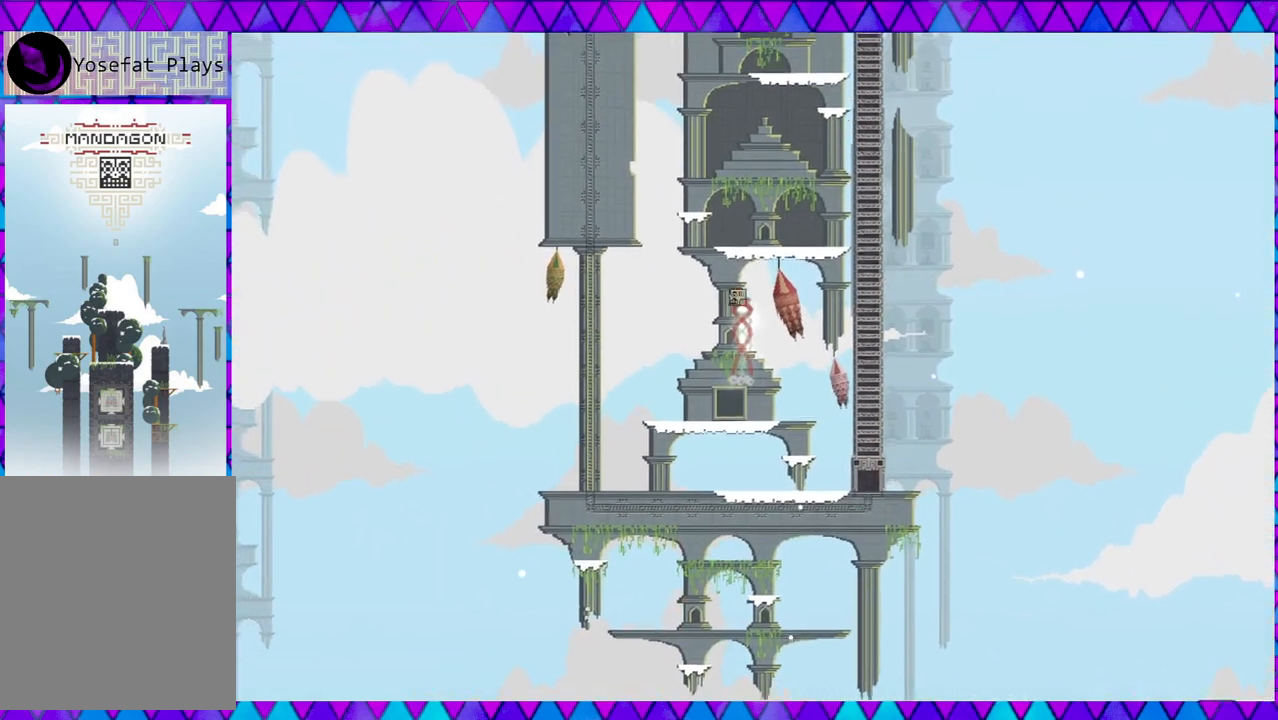
{"buttons": ["B"], "left_stick": "center", "events": [[67, "B", "up"], [67, "left_stick", "center"], [350, "B", "down"]]}
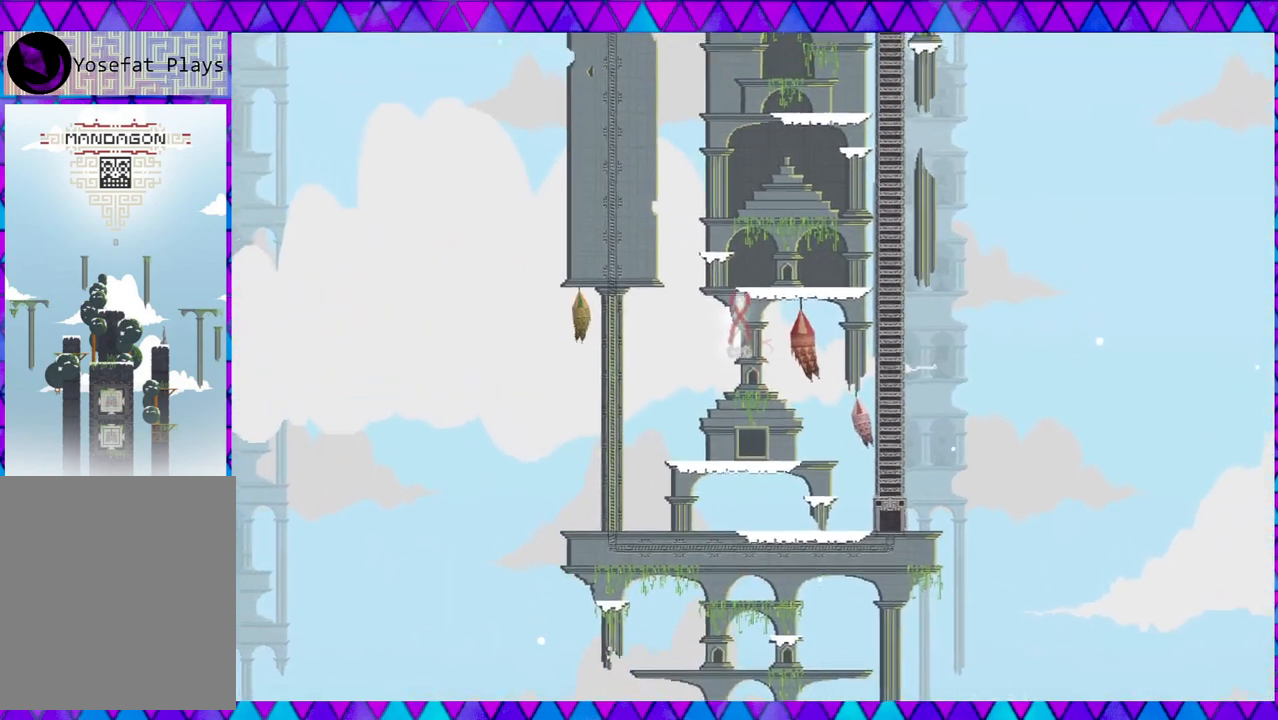
{"buttons": [], "left_stick": "center", "events": [[267, "left_stick", "right"], [283, "B", "up"], [367, "left_stick", "center"]]}
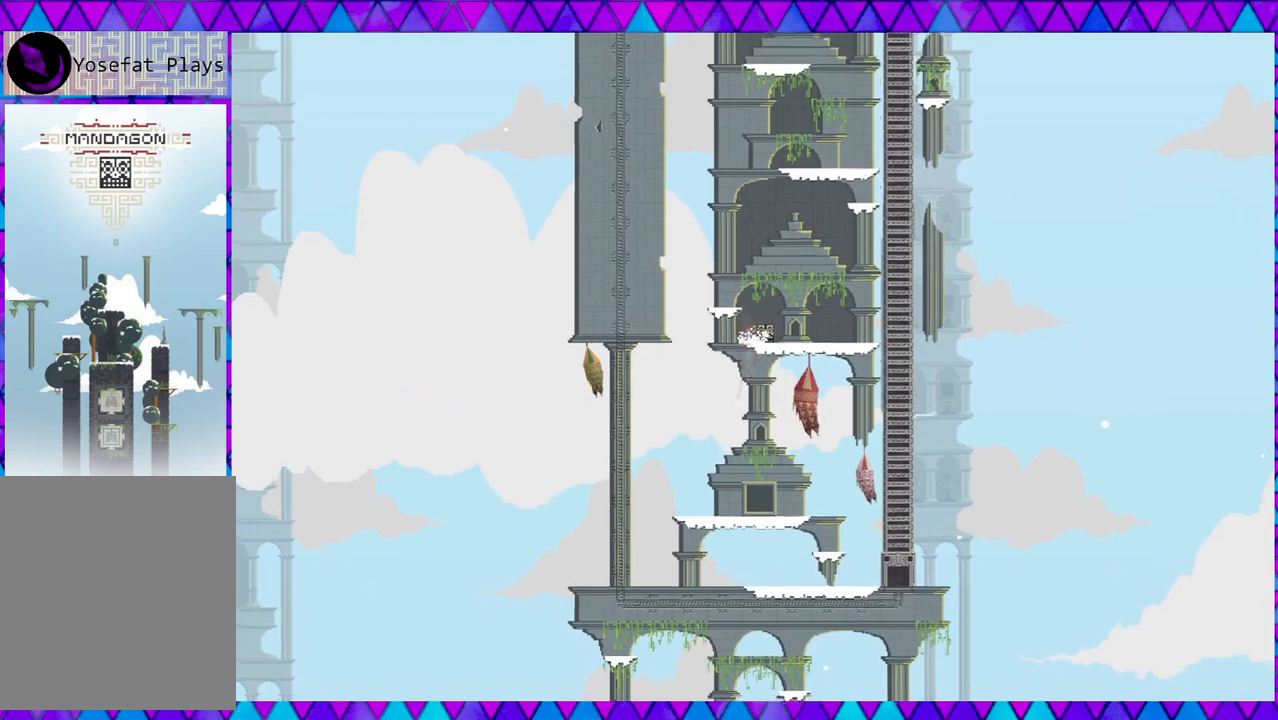
{"buttons": ["B"], "left_stick": "down-right", "events": [[67, "B", "down"], [367, "left_stick", "down-right"]]}
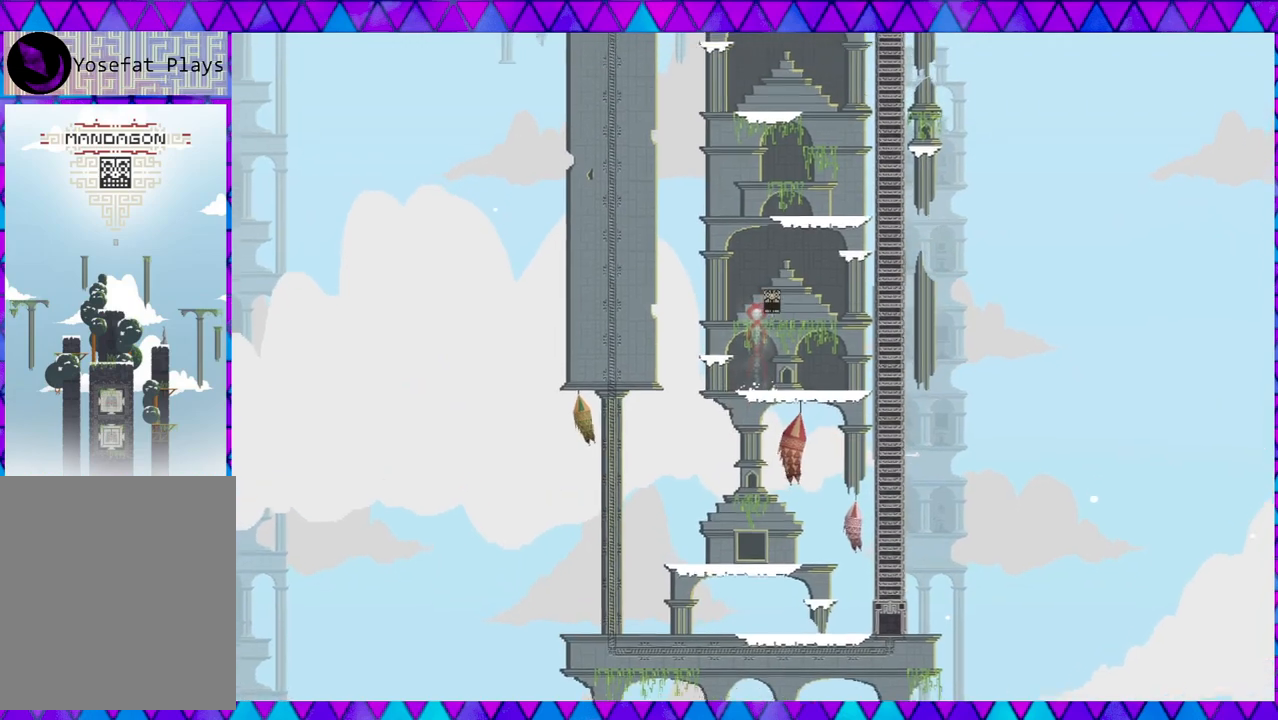
{"buttons": ["B"], "left_stick": "right", "events": [[33, "B", "up"], [50, "left_stick", "center"], [300, "left_stick", "right"], [333, "B", "down"]]}
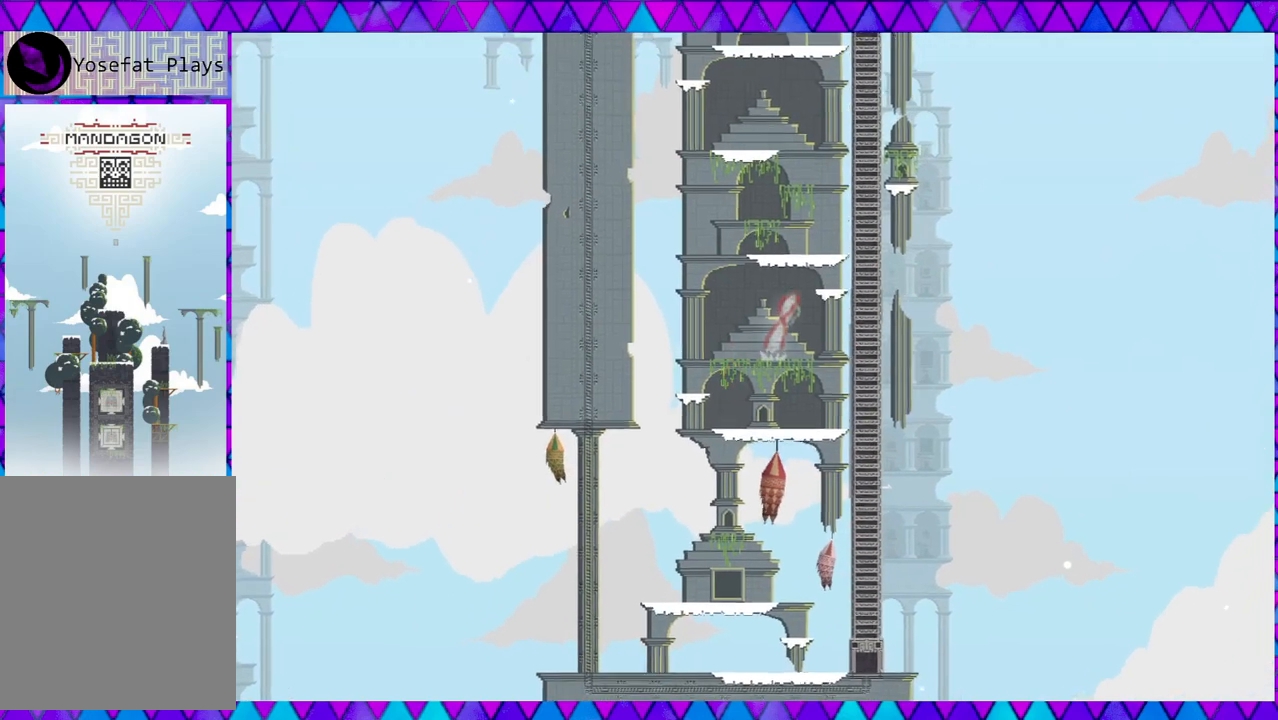
{"buttons": ["B"], "left_stick": "center", "events": [[183, "left_stick", "center"], [200, "B", "up"], [417, "B", "down"]]}
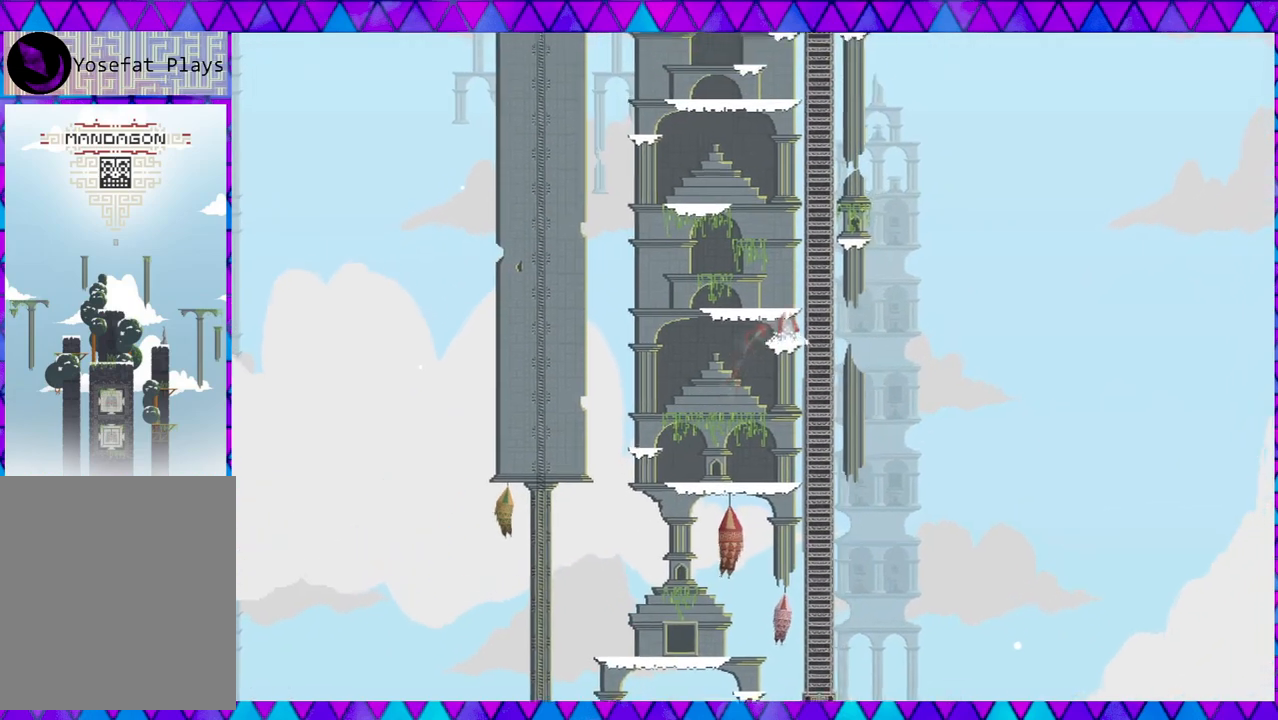
{"buttons": [], "left_stick": "left", "events": [[217, "left_stick", "left"], [383, "B", "up"]]}
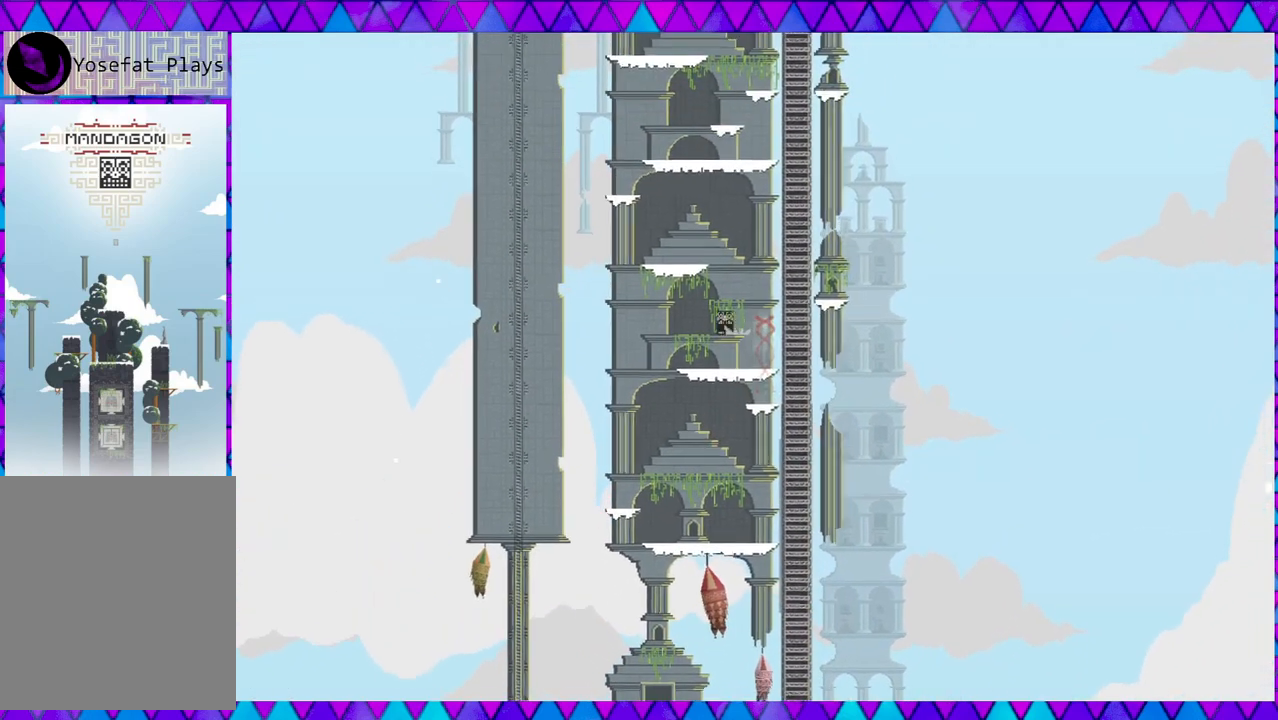
{"buttons": ["B"], "left_stick": "right", "events": [[117, "B", "down"], [150, "left_stick", "center"], [350, "left_stick", "right"]]}
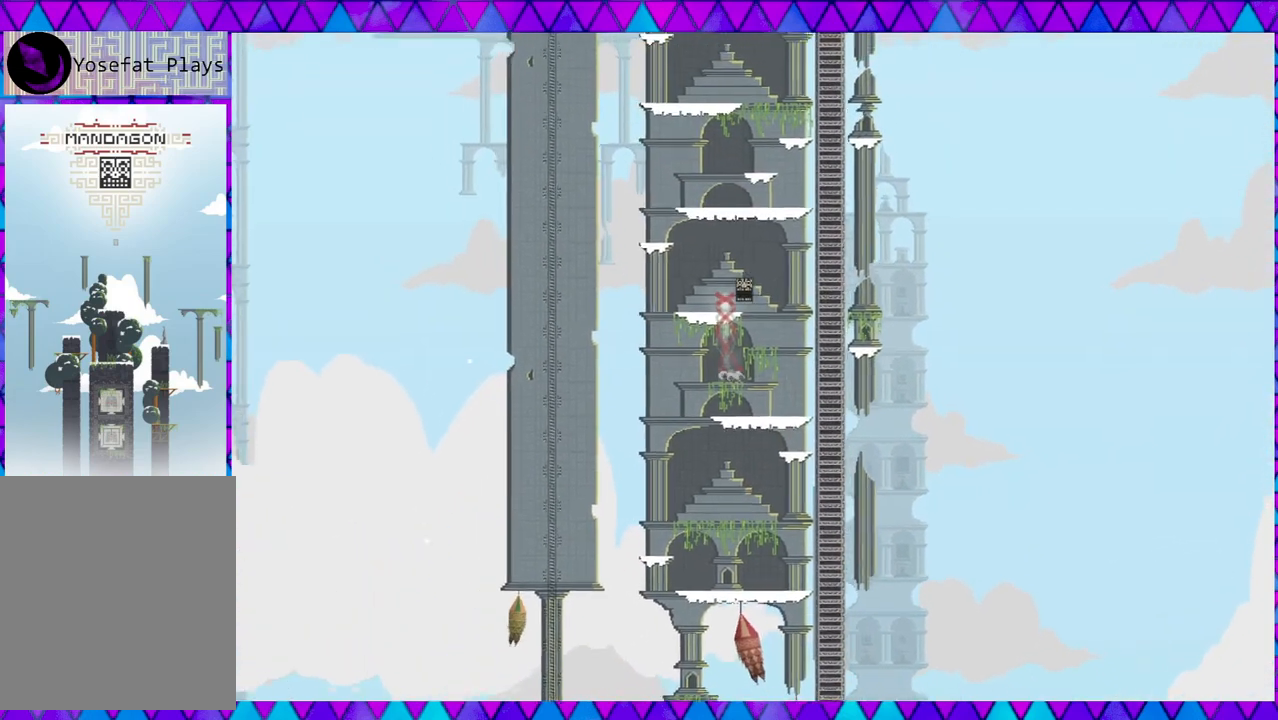
{"buttons": ["B"], "left_stick": "right", "events": [[17, "left_stick", "center"], [33, "B", "up"], [283, "B", "down"], [400, "left_stick", "right"]]}
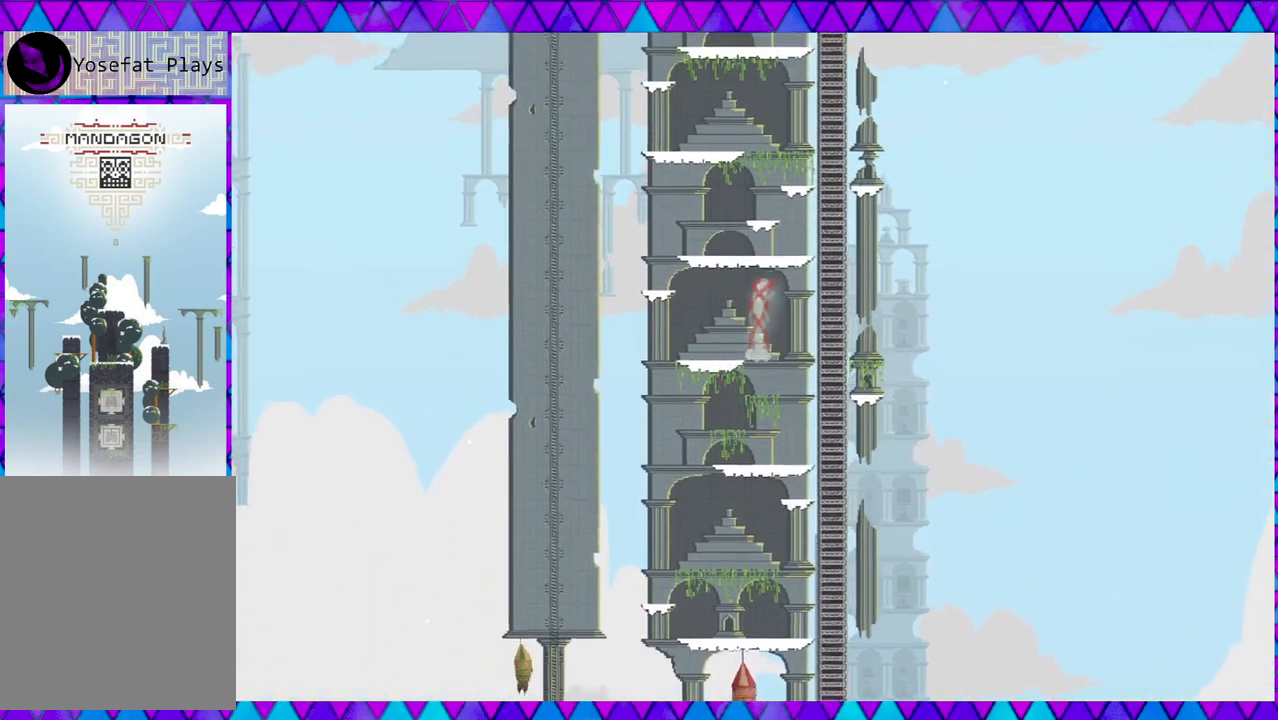
{"buttons": ["B"], "left_stick": "center", "events": [[150, "B", "up"], [150, "left_stick", "center"], [400, "B", "down"]]}
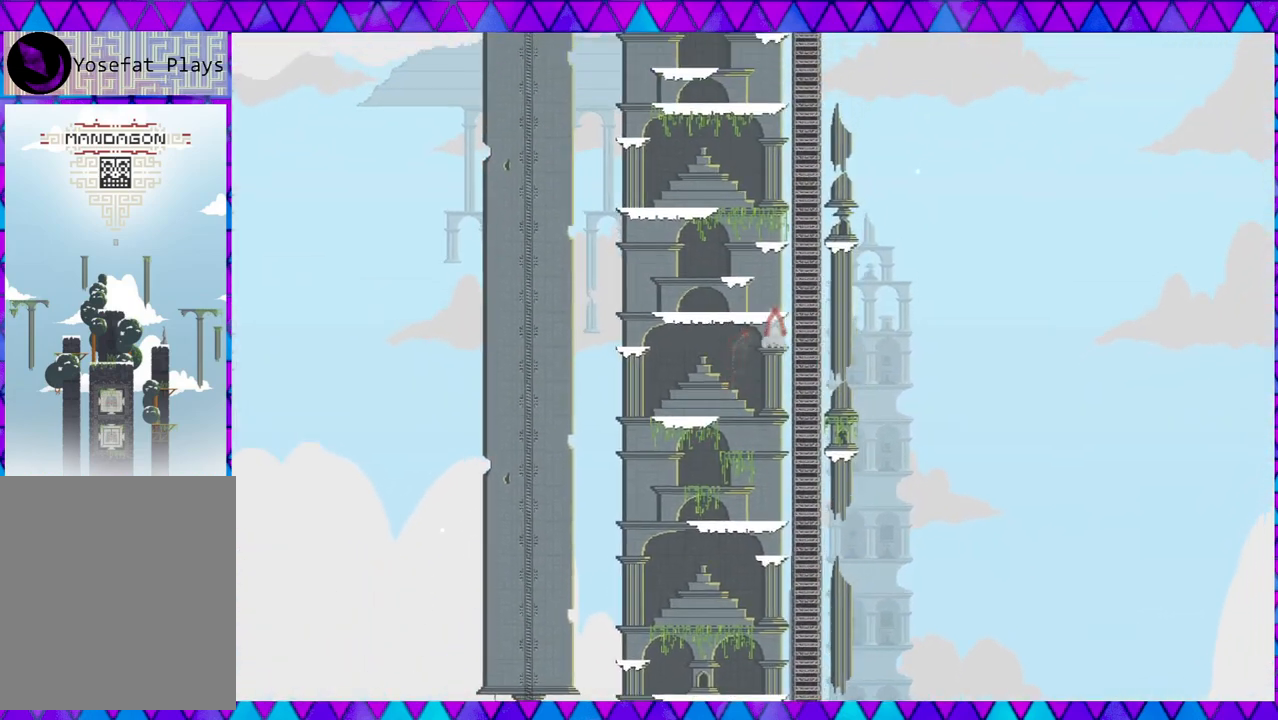
{"buttons": [], "left_stick": "center", "events": [[50, "left_stick", "left"], [283, "B", "up"], [350, "left_stick", "center"]]}
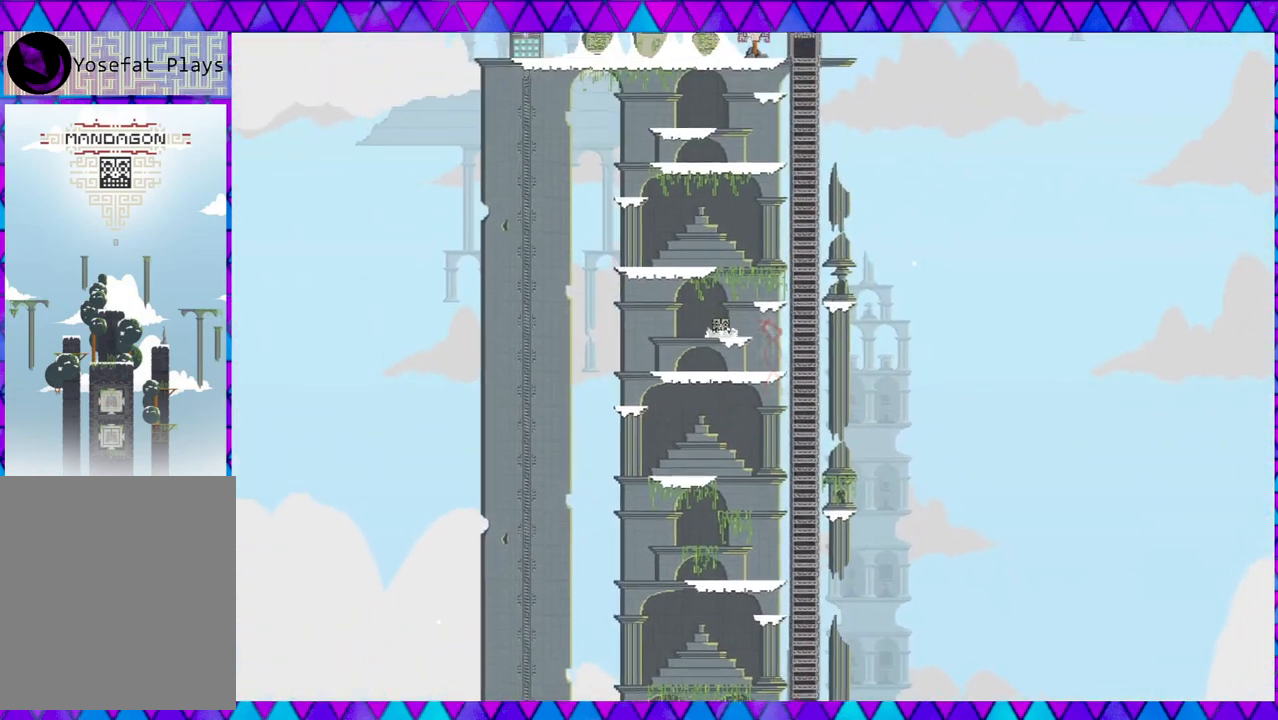
{"buttons": [], "left_stick": "center", "events": [[67, "B", "down"], [117, "left_stick", "left"], [450, "left_stick", "center"], [500, "B", "up"]]}
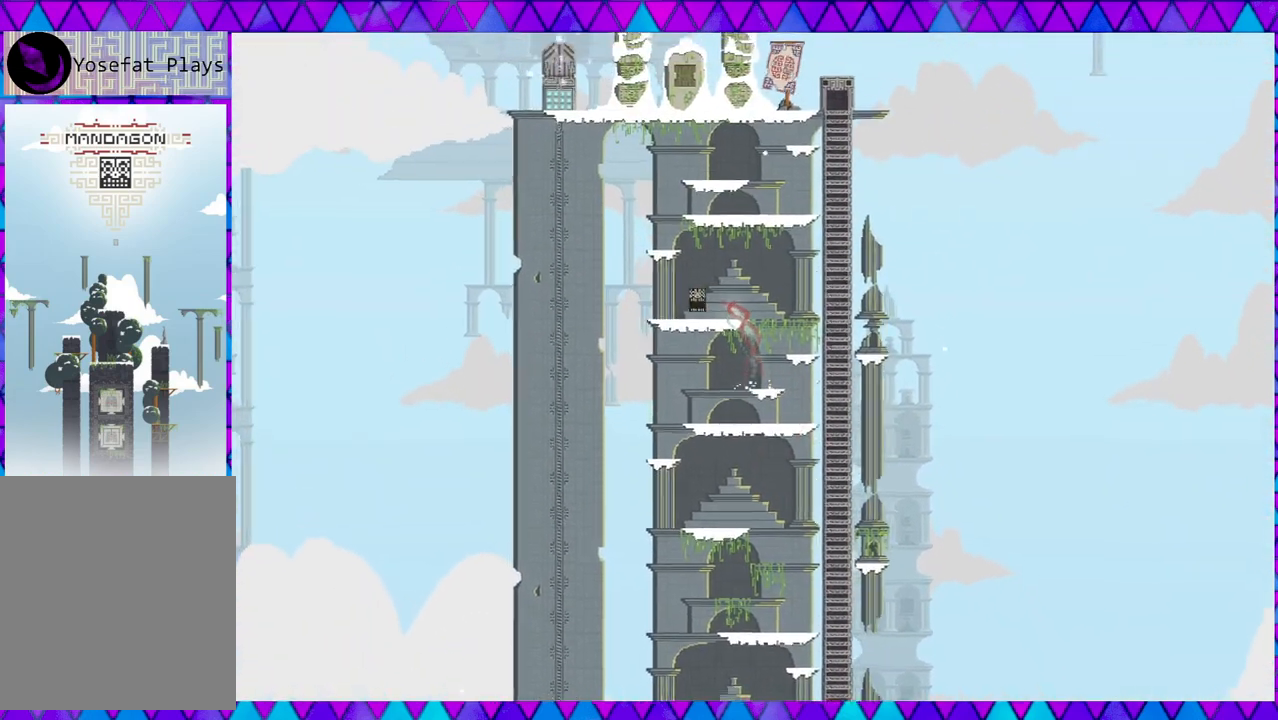
{"buttons": ["B"], "left_stick": "left", "events": [[250, "B", "down"], [417, "left_stick", "left"]]}
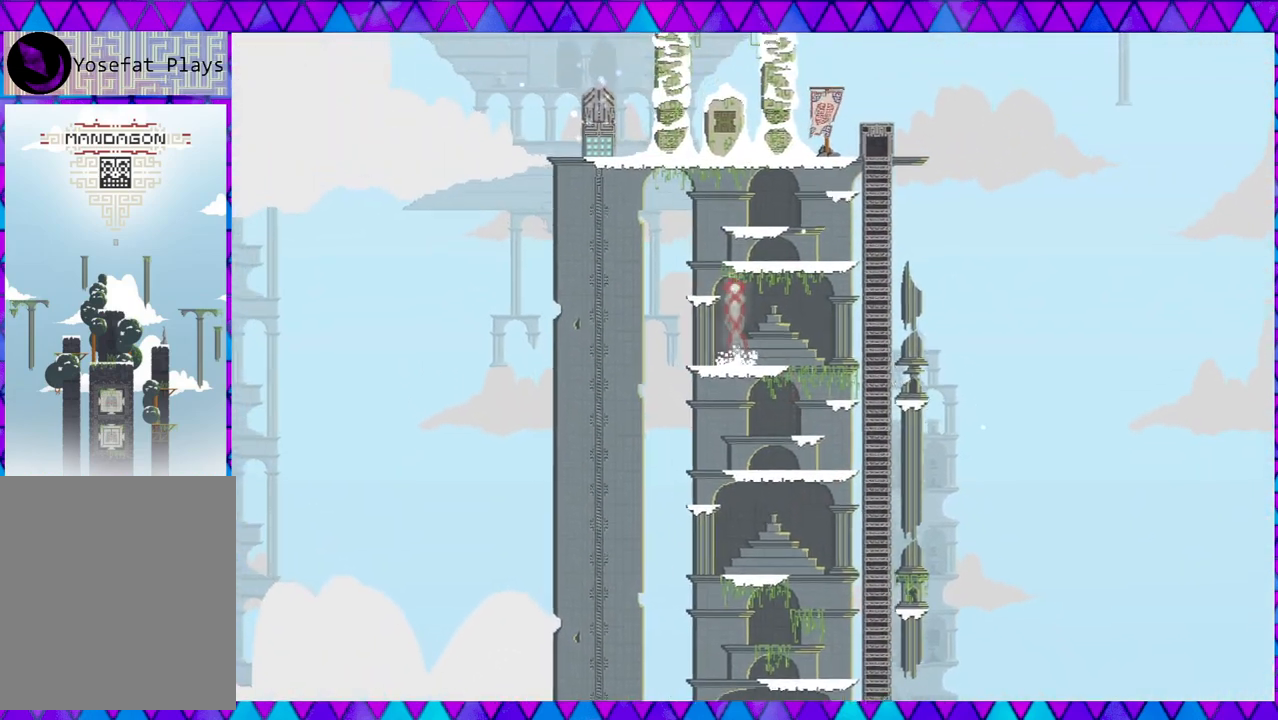
{"buttons": ["B"], "left_stick": "right", "events": [[117, "B", "up"], [117, "left_stick", "center"], [383, "B", "down"], [500, "left_stick", "right"]]}
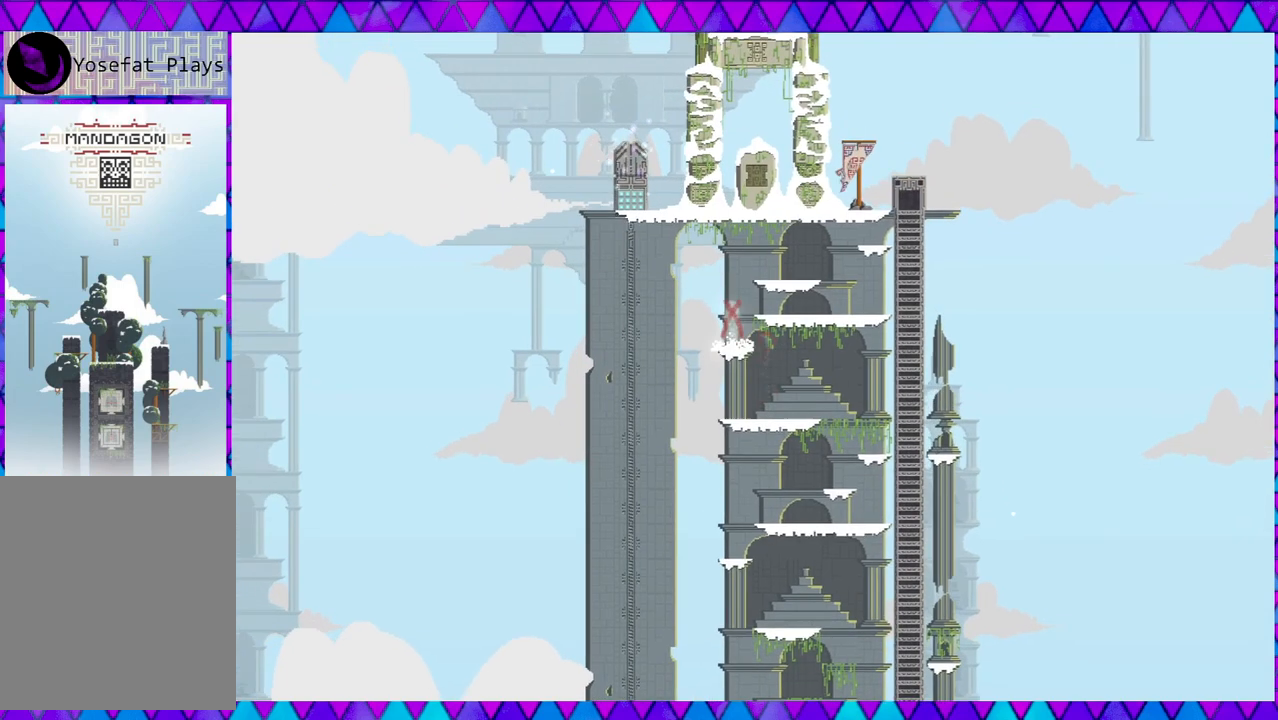
{"buttons": [], "left_stick": "center", "events": [[250, "left_stick", "center"], [283, "B", "up"]]}
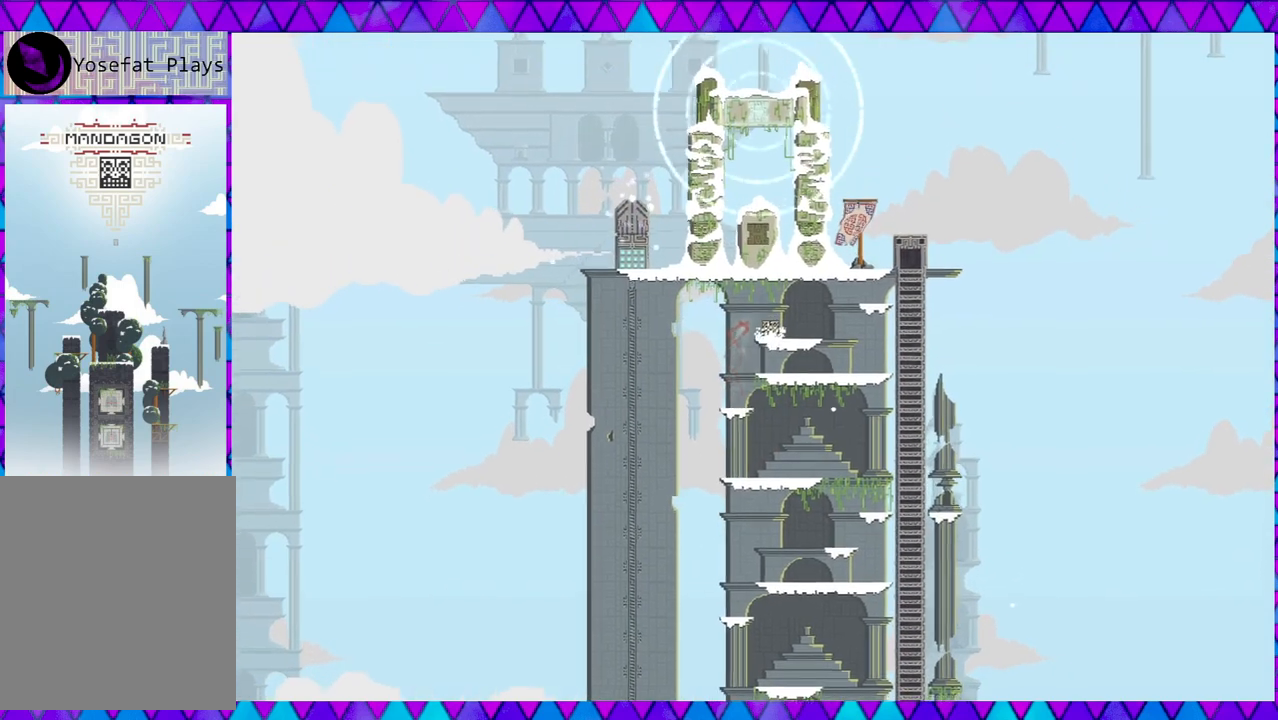
{"buttons": [], "left_stick": "left", "events": [[83, "B", "down"], [450, "B", "up"], [450, "left_stick", "left"]]}
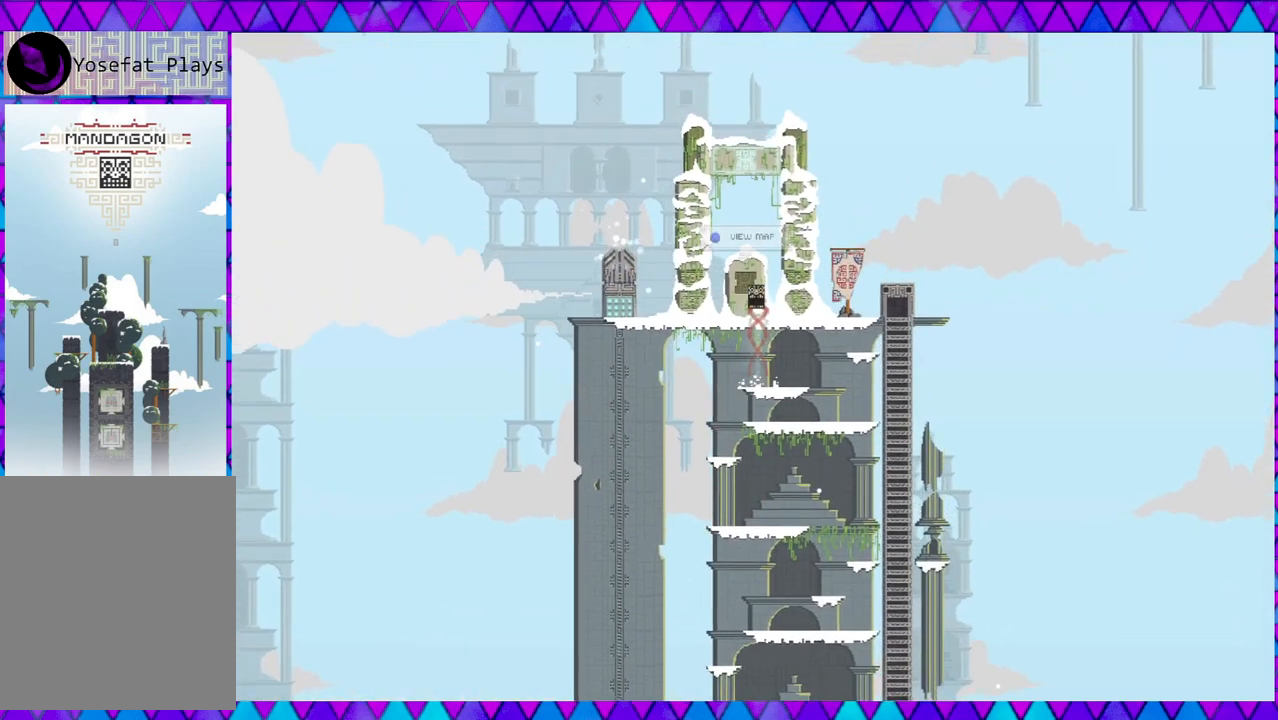
{"buttons": [], "left_stick": "down-right", "events": [[167, "left_stick", "center"], [483, "left_stick", "down-right"]]}
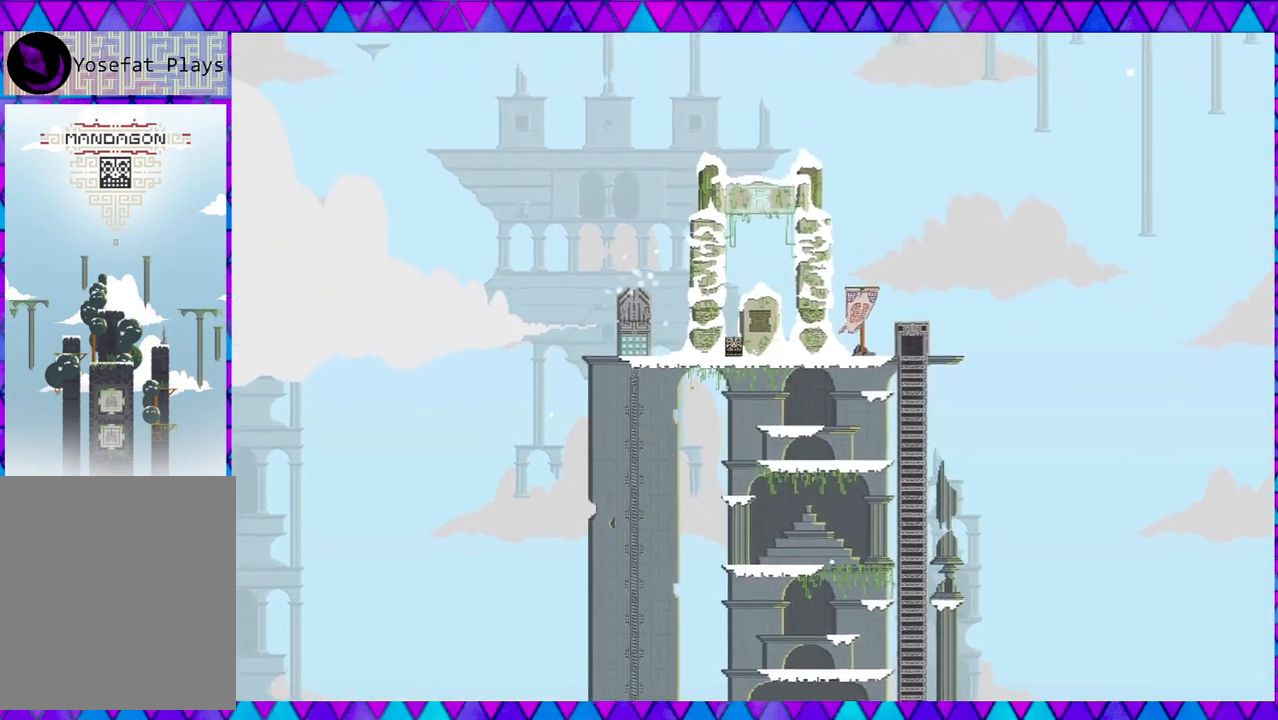
{"buttons": [], "left_stick": "center", "events": [[100, "left_stick", "center"]]}
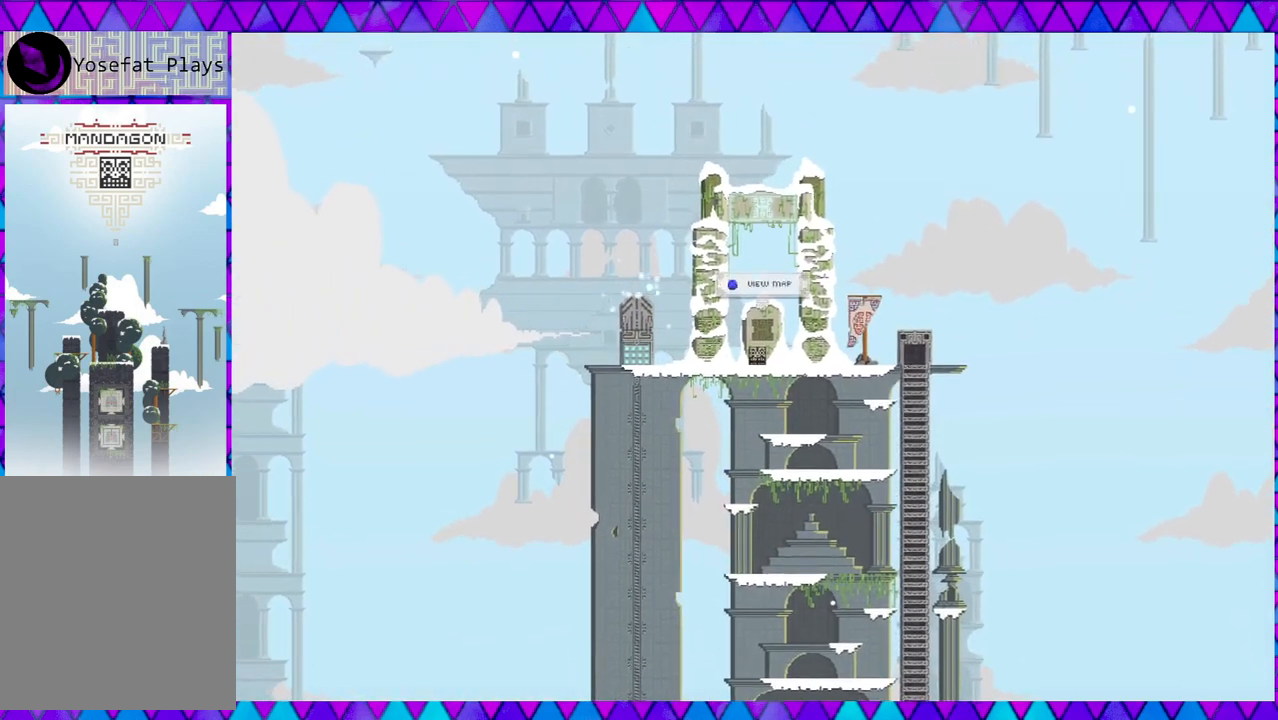
{"buttons": [], "left_stick": "left", "events": [[83, "left_stick", "left"]]}